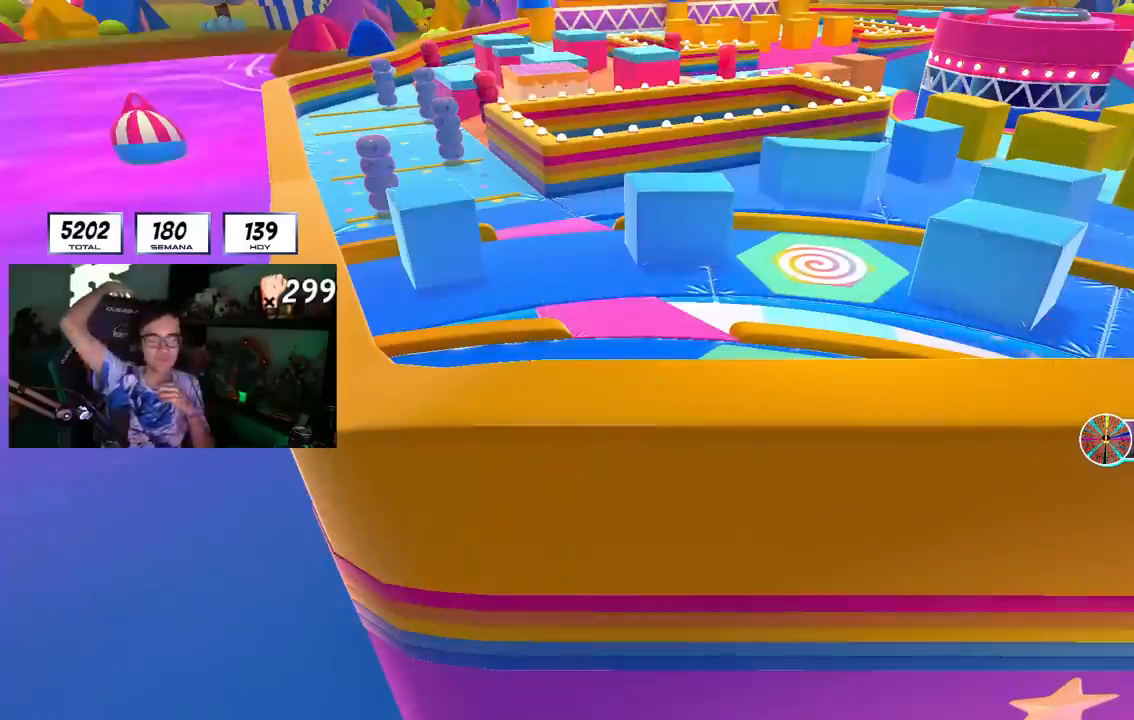
Gameplay with a controller (PlayStation layout); each line is a JSON object with the inputs held at the frame after it. "events" lists button and stick changes between this image and that frame as [ms after this image, input, new state], when the widget could be followed in between. Not read: R1 TRIANGLE.
{"buttons": [], "left_stick": "up-right", "right_stick": "center", "events": [[117, "left_stick", "up-right"], [317, "right_stick", "down"], [450, "right_stick", "center"]]}
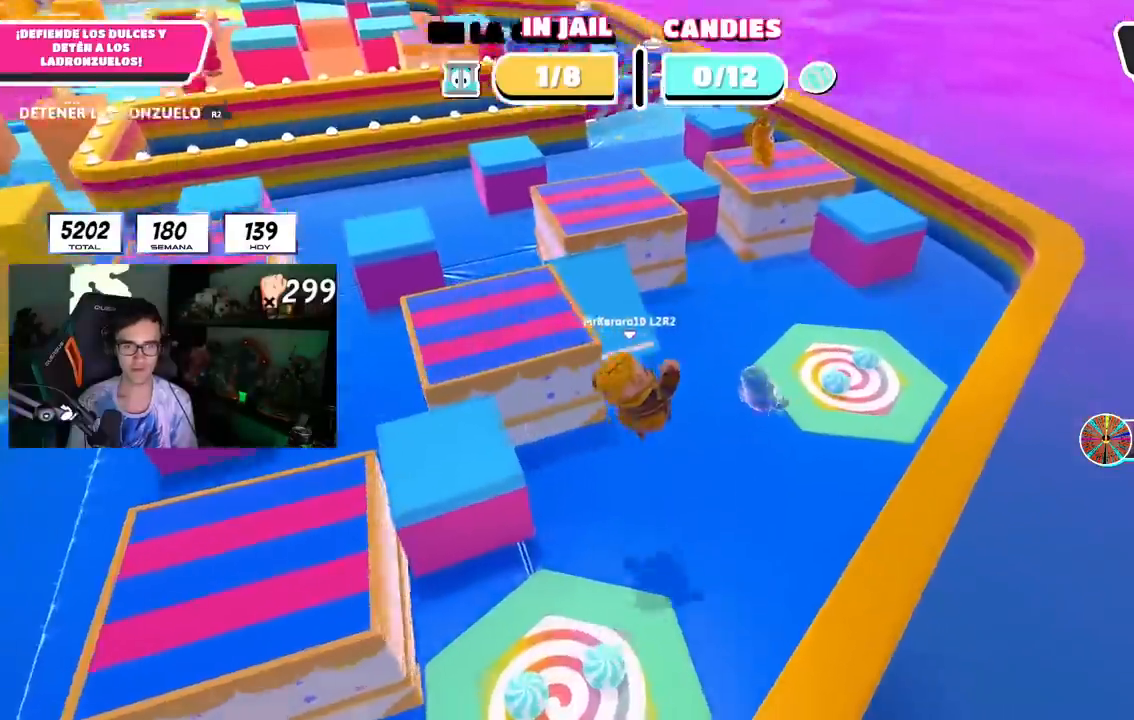
{"buttons": [], "left_stick": "up-right", "right_stick": "center", "events": []}
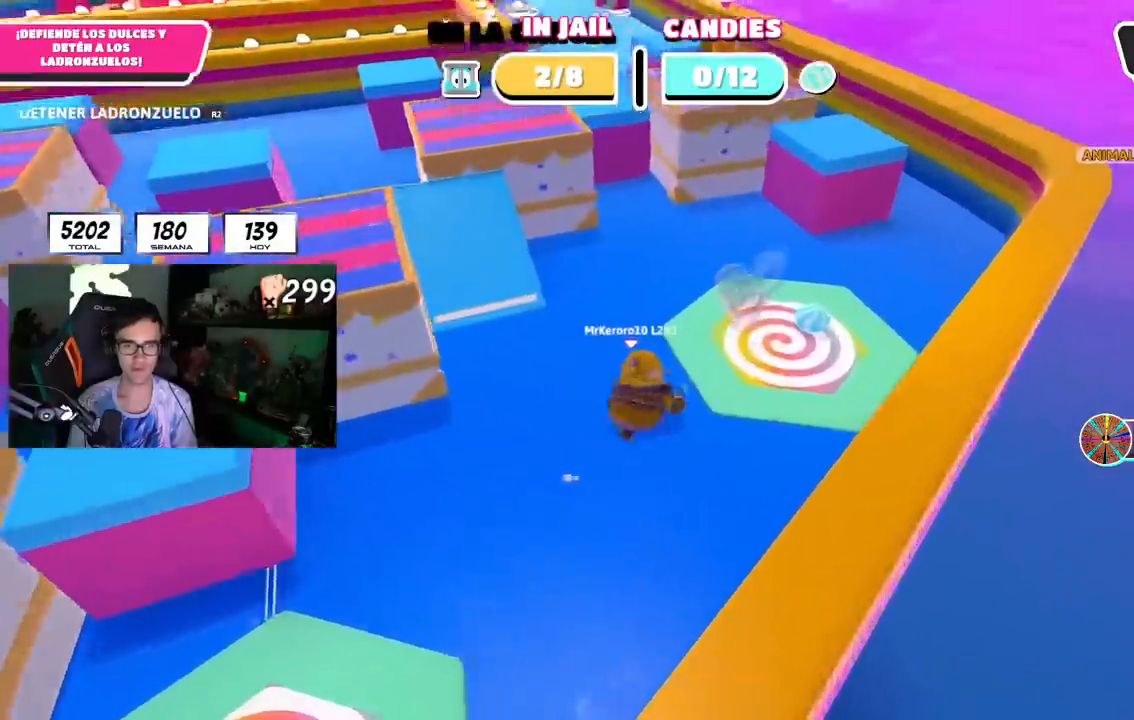
{"buttons": ["CROSS"], "left_stick": "up-right", "right_stick": "center", "events": [[150, "R2", "down"], [283, "R2", "up"], [483, "CROSS", "down"]]}
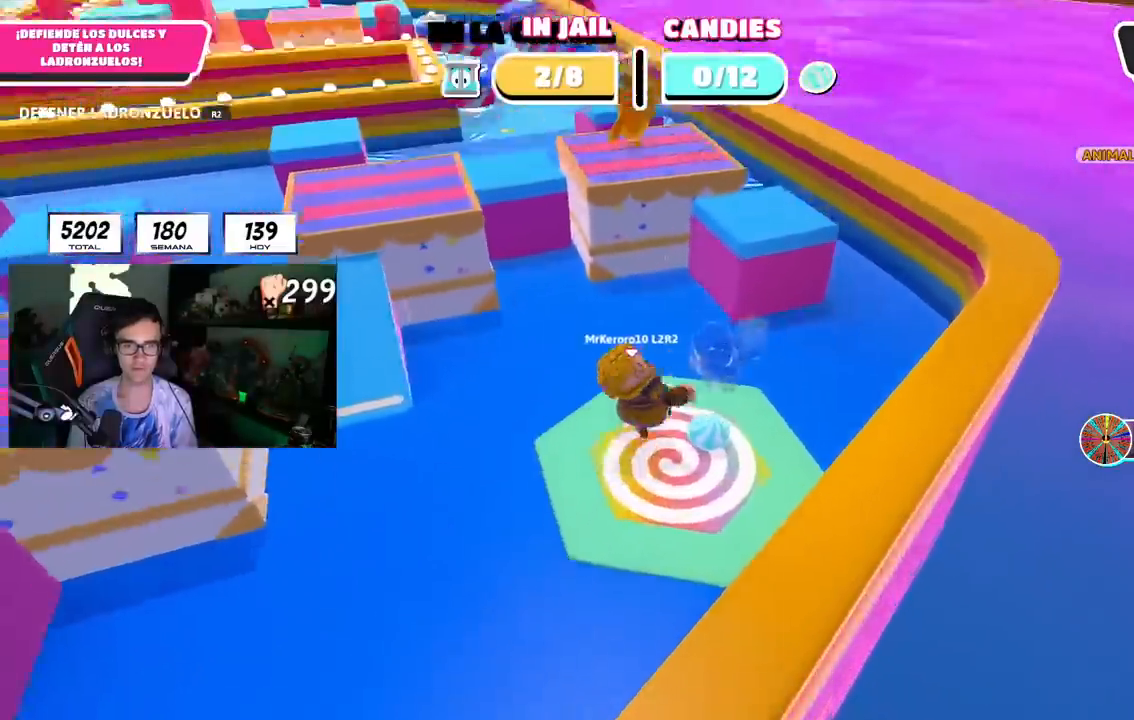
{"buttons": ["R2"], "left_stick": "up-right", "right_stick": "center", "events": [[100, "CROSS", "up"], [400, "R2", "down"]]}
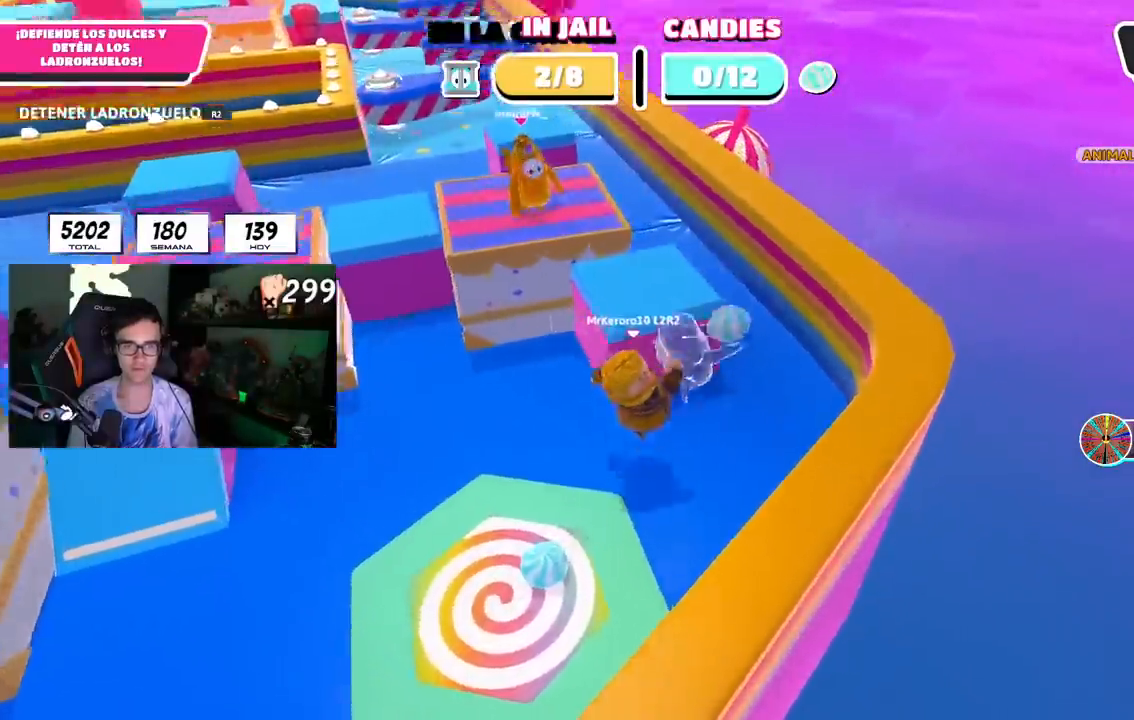
{"buttons": ["R2"], "left_stick": "right", "right_stick": "center", "events": [[200, "R2", "up"], [267, "R2", "down"], [383, "left_stick", "right"]]}
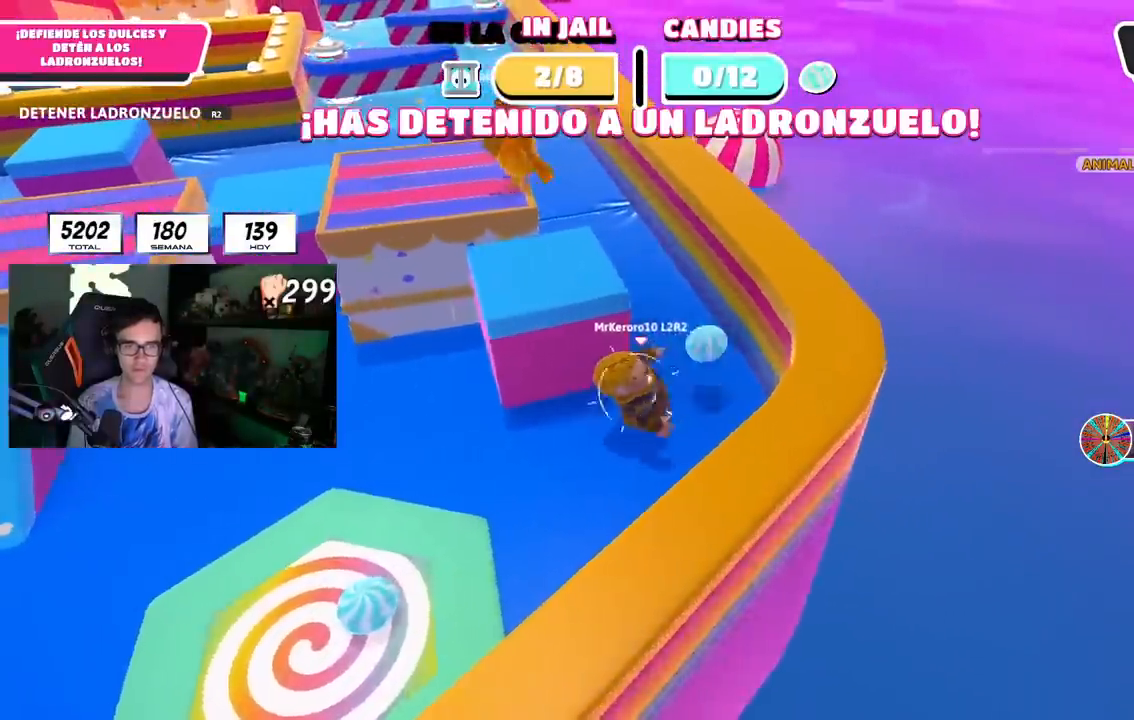
{"buttons": [], "left_stick": "down-left", "right_stick": "left", "events": [[83, "left_stick", "up-right"], [233, "left_stick", "up-left"], [250, "R2", "up"], [283, "left_stick", "left"], [333, "right_stick", "left"], [500, "left_stick", "down-left"]]}
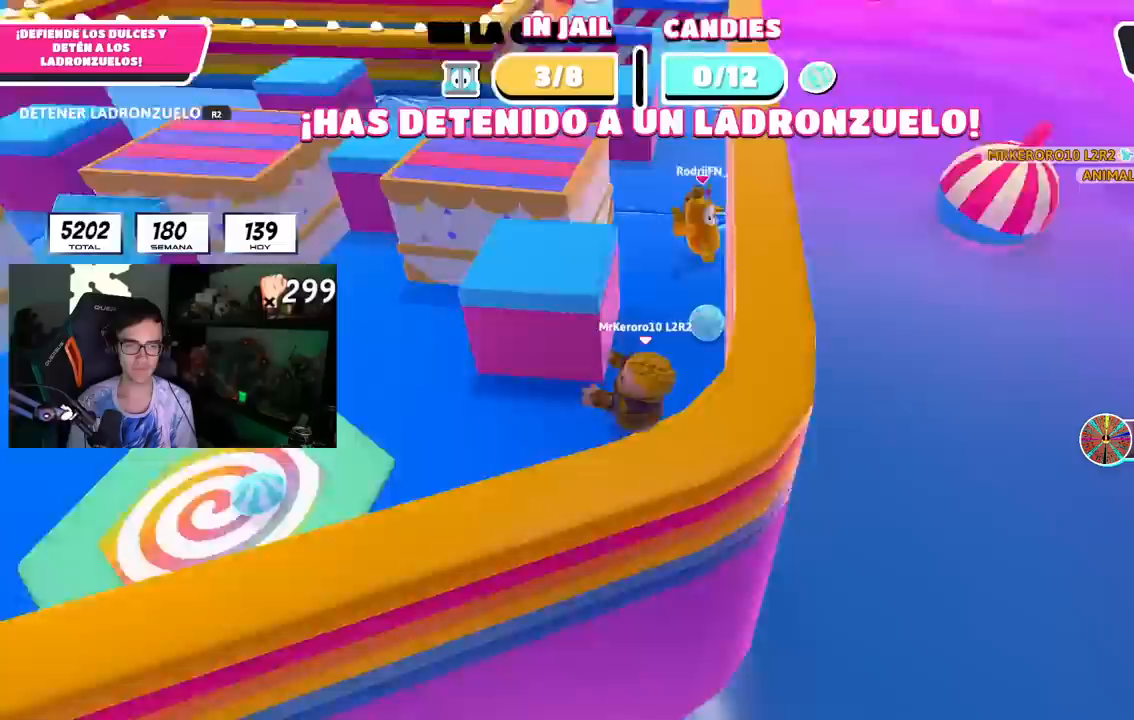
{"buttons": [], "left_stick": "up-left", "right_stick": "down", "events": [[83, "right_stick", "center"], [117, "left_stick", "left"], [250, "left_stick", "center"], [383, "left_stick", "down-left"], [417, "right_stick", "down"], [450, "left_stick", "up-left"]]}
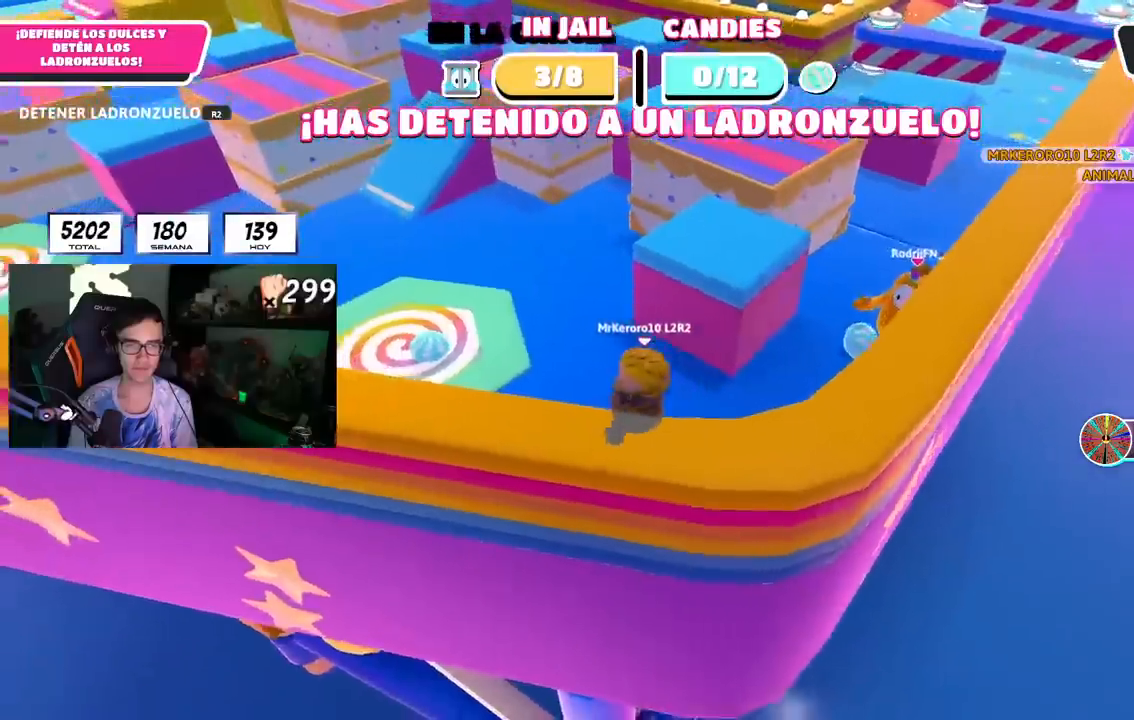
{"buttons": [], "left_stick": "up", "right_stick": "left", "events": [[17, "left_stick", "up"], [50, "right_stick", "center"], [217, "left_stick", "center"], [350, "left_stick", "up"], [417, "right_stick", "left"]]}
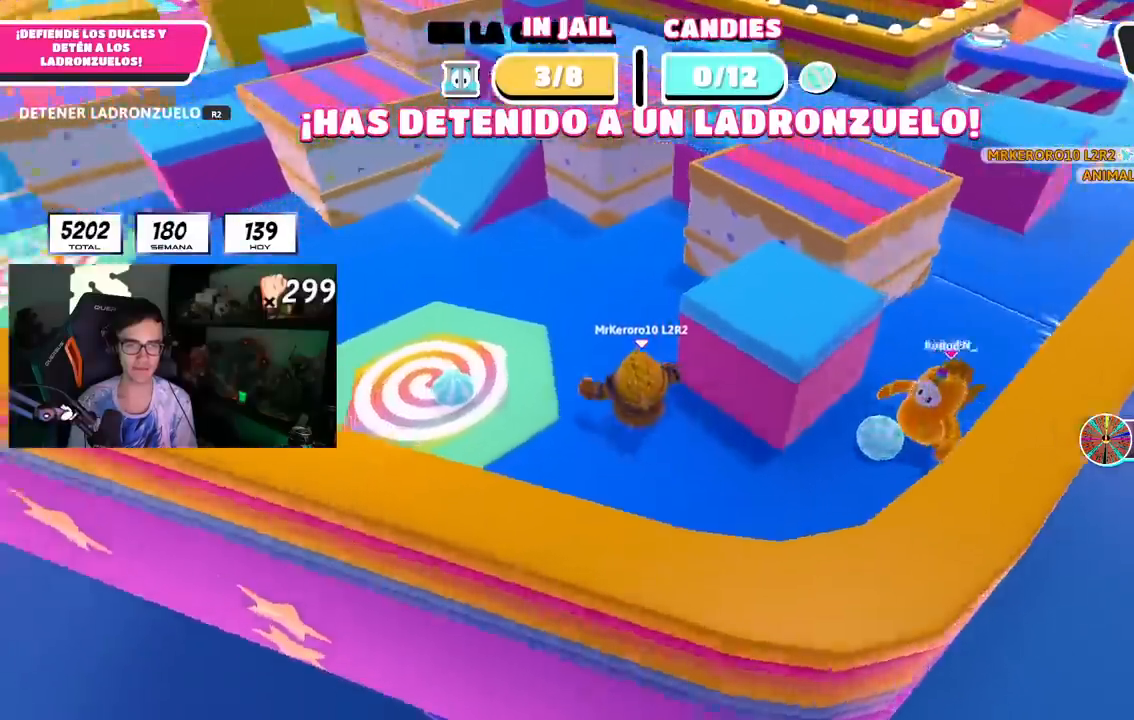
{"buttons": [], "left_stick": "down-left", "right_stick": "center", "events": [[33, "left_stick", "center"], [83, "right_stick", "center"], [133, "left_stick", "down-left"], [350, "left_stick", "center"], [417, "left_stick", "down-left"]]}
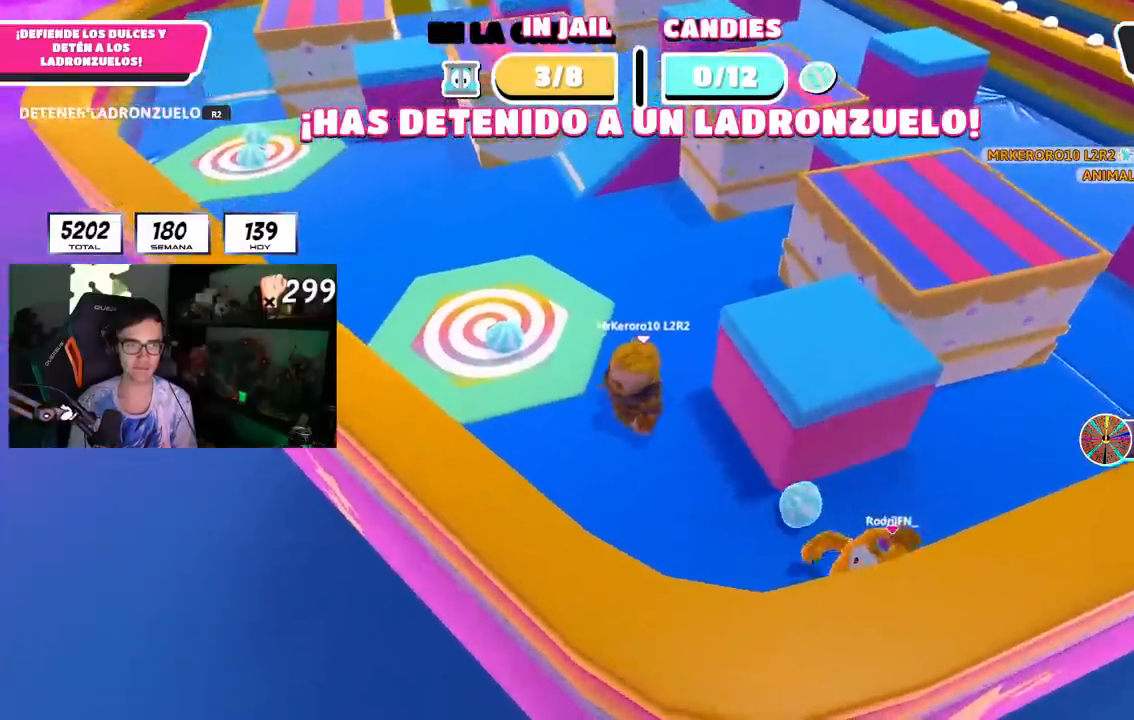
{"buttons": [], "left_stick": "down-right", "right_stick": "center", "events": [[433, "left_stick", "down-right"]]}
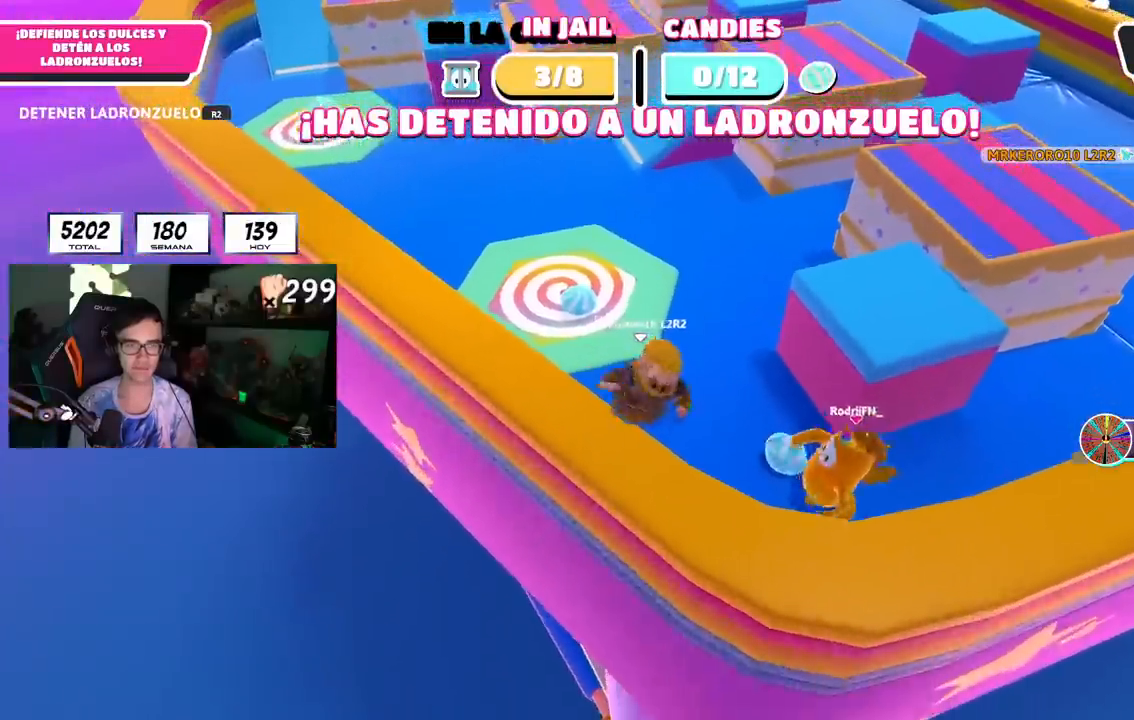
{"buttons": [], "left_stick": "down-left", "right_stick": "center", "events": [[17, "right_stick", "down"], [33, "left_stick", "center"], [133, "left_stick", "up"], [250, "left_stick", "center"], [350, "right_stick", "center"], [433, "left_stick", "down-left"]]}
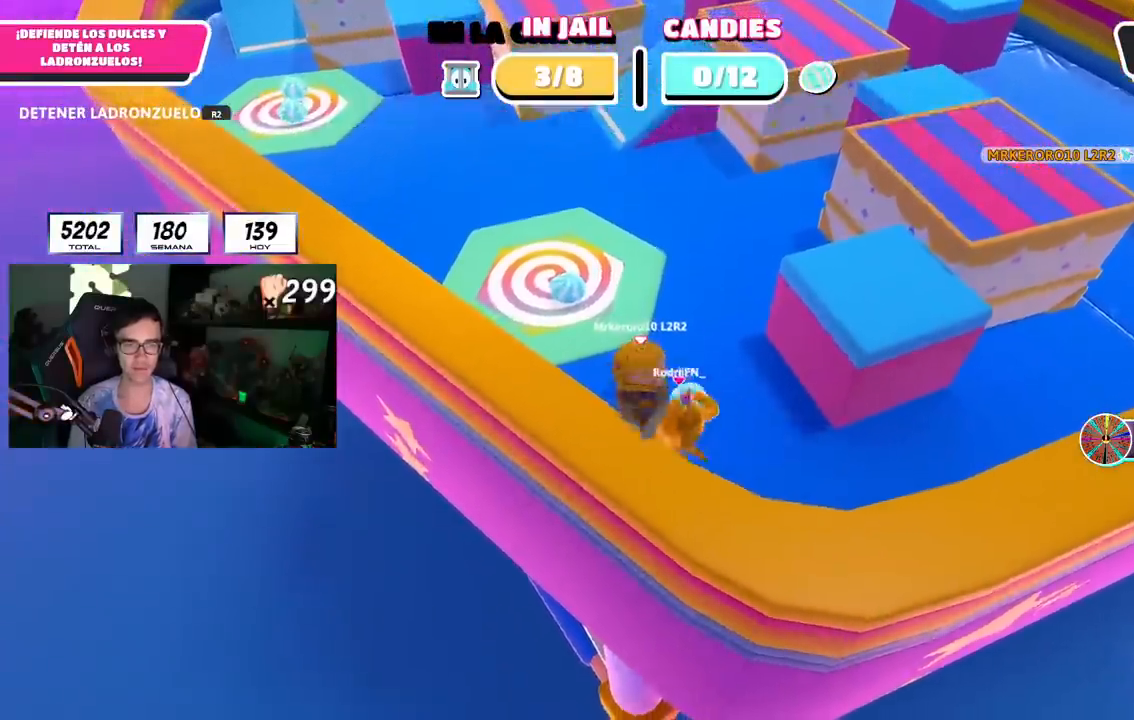
{"buttons": [], "left_stick": "left", "right_stick": "center", "events": [[83, "left_stick", "center"], [167, "left_stick", "up"], [317, "left_stick", "center"], [433, "left_stick", "left"]]}
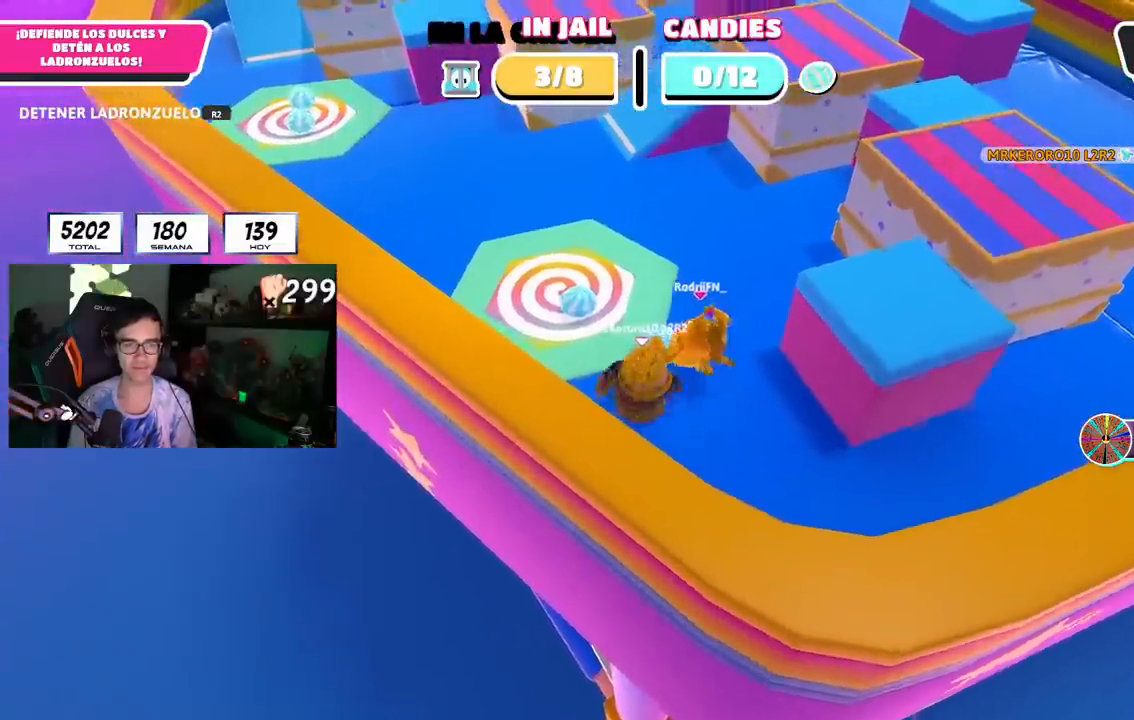
{"buttons": [], "left_stick": "up", "right_stick": "center", "events": [[17, "left_stick", "up-left"], [483, "left_stick", "up"]]}
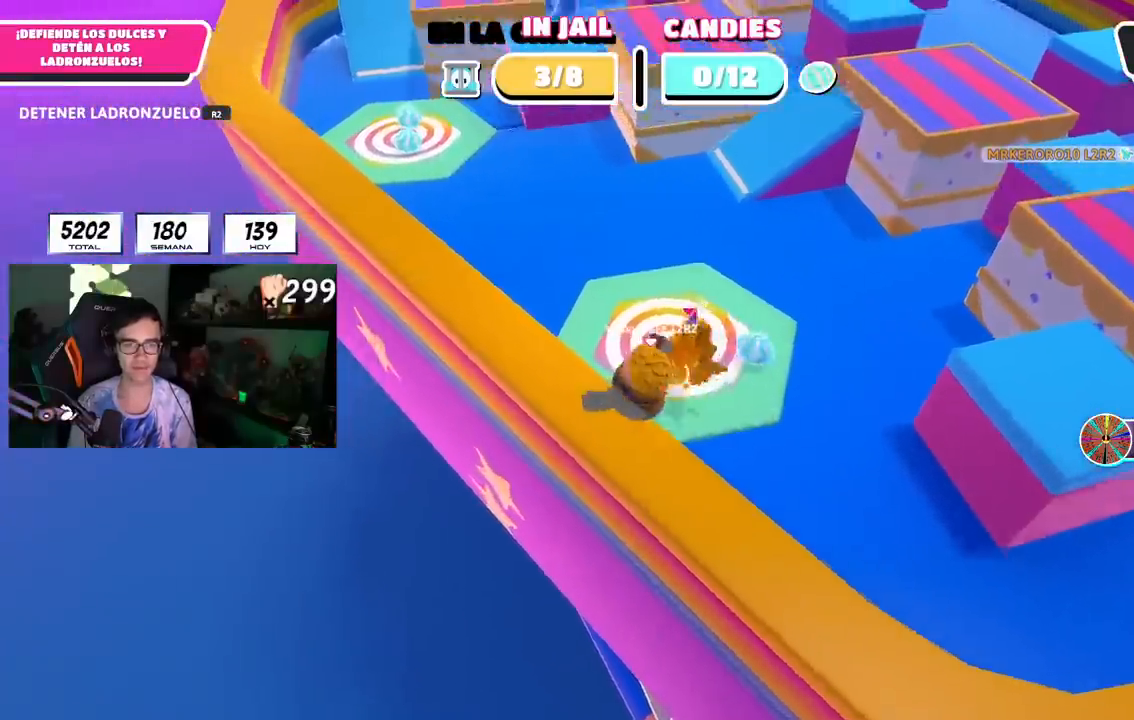
{"buttons": [], "left_stick": "up-right", "right_stick": "center", "events": [[350, "left_stick", "up-right"]]}
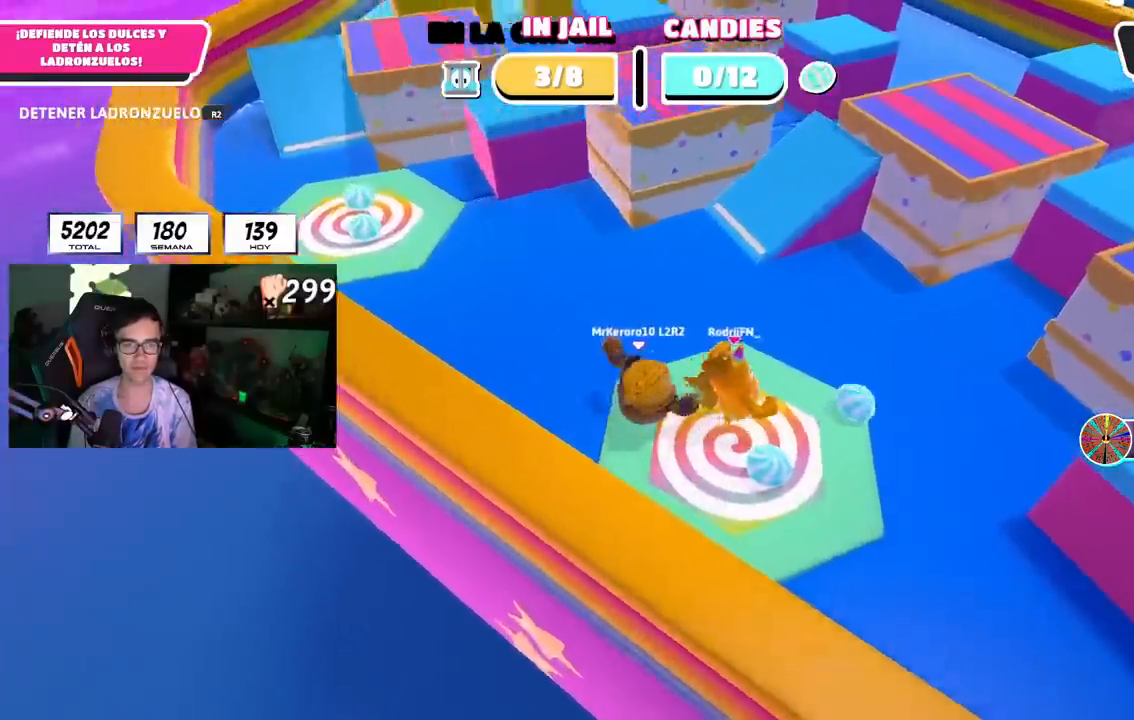
{"buttons": [], "left_stick": "center", "right_stick": "center", "events": [[33, "right_stick", "right"], [117, "left_stick", "center"], [217, "left_stick", "down-left"], [250, "right_stick", "center"], [317, "left_stick", "center"]]}
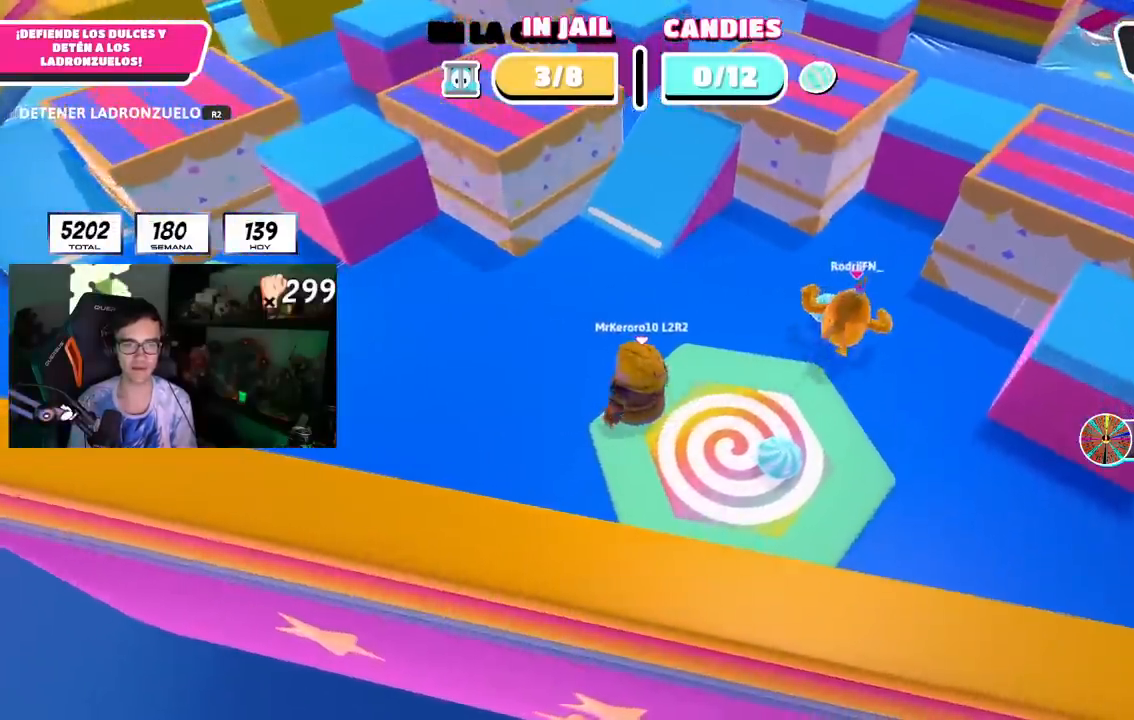
{"buttons": [], "left_stick": "up-left", "right_stick": "center", "events": [[33, "left_stick", "left"], [367, "left_stick", "center"], [433, "left_stick", "up-left"]]}